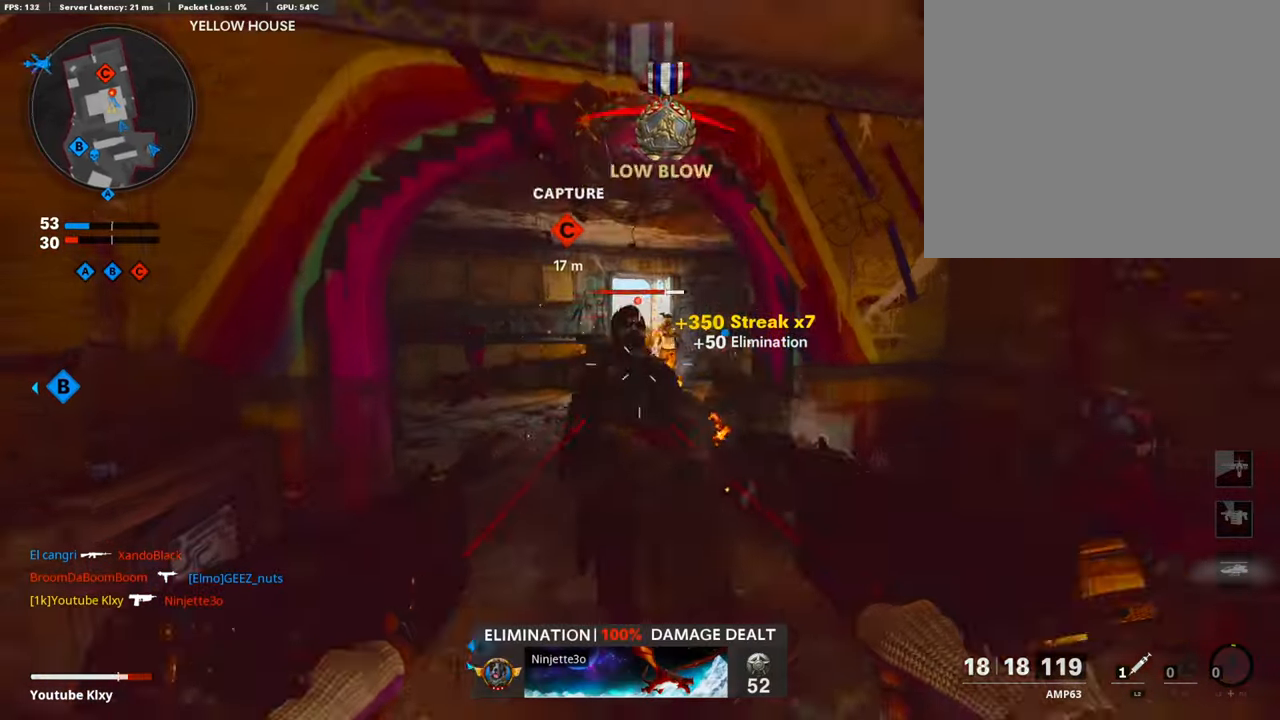
Gameplay with a controller (PlayStation layout); each line is a JSON object with the inputs held at the frame after it. "events" lists button and stick changes between this image and that frame as [ms after this image, input, new state], when the widget could be followed in between.
{"buttons": ["CROSS", "L1", "R1"], "left_stick": "right", "right_stick": "center", "events": [[33, "right_stick", "center"], [334, "left_stick", "right"], [368, "CROSS", "down"]]}
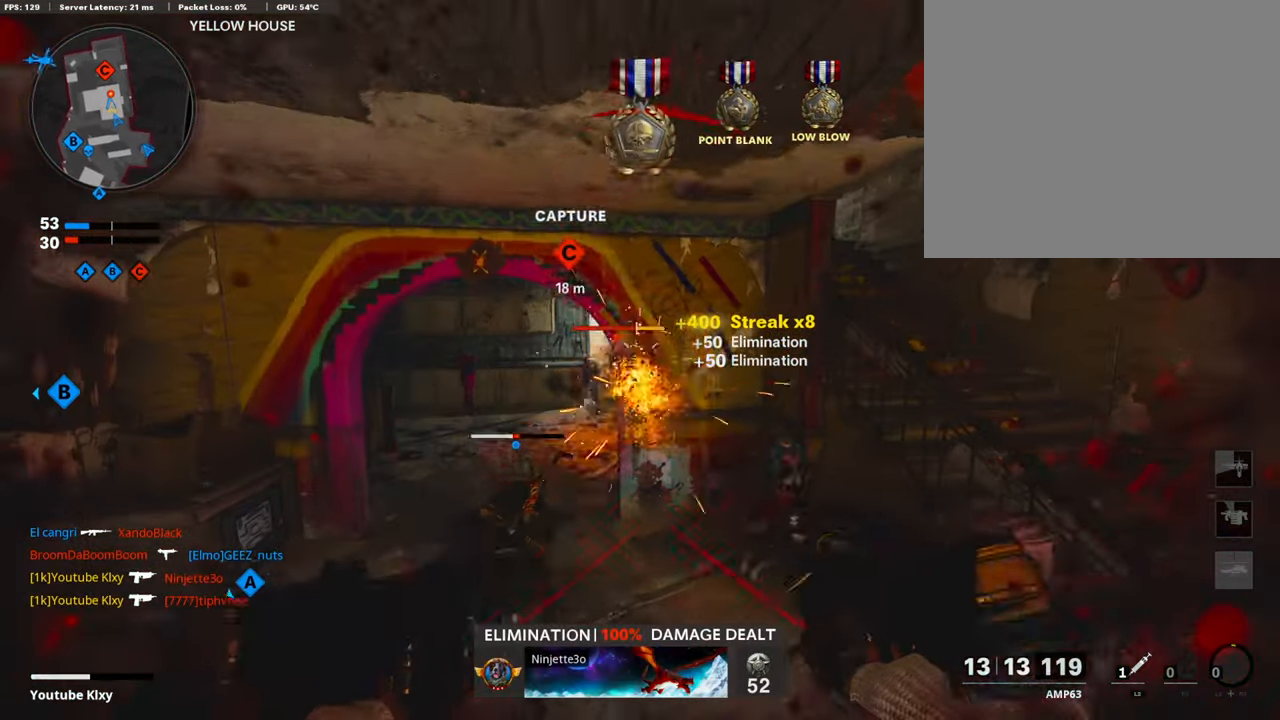
{"buttons": ["L2"], "left_stick": "up-right", "right_stick": "right", "events": [[50, "CROSS", "up"], [50, "right_stick", "down-left"], [134, "right_stick", "center"], [351, "L1", "up"], [385, "L2", "down"], [385, "R1", "up"], [402, "left_stick", "up-right"], [485, "right_stick", "right"]]}
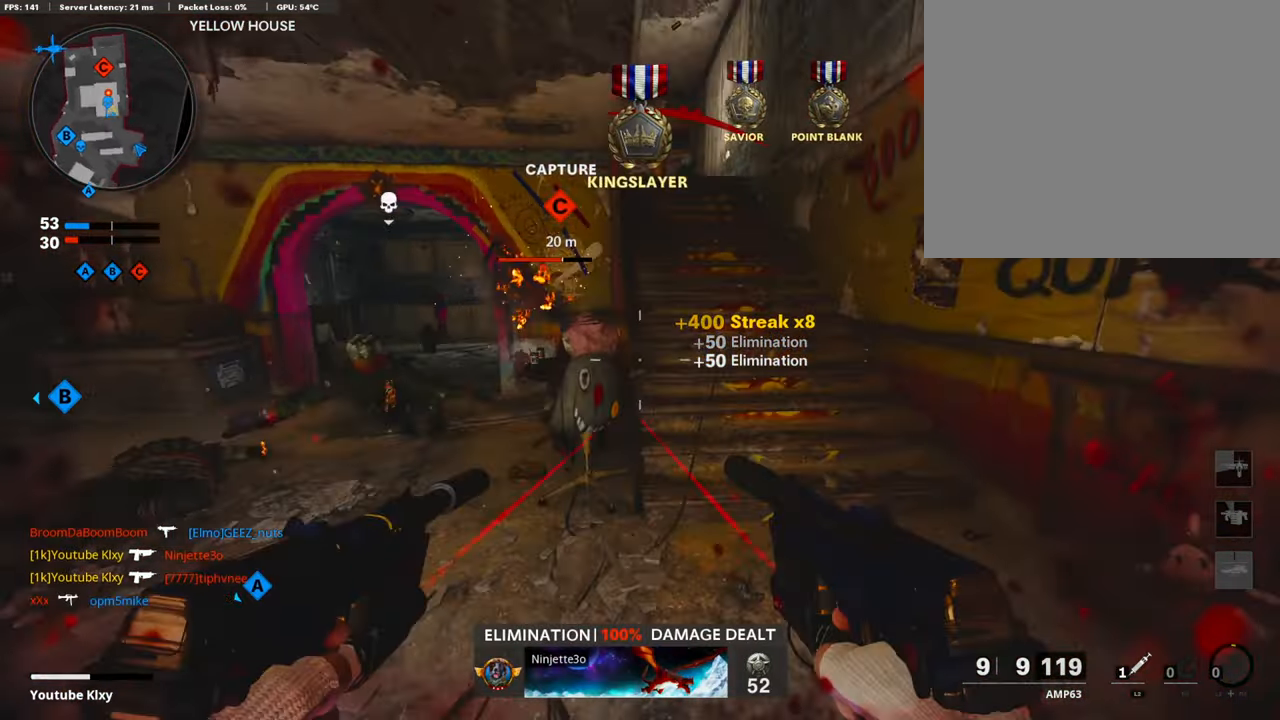
{"buttons": ["L3"], "left_stick": "up", "right_stick": "left", "events": [[17, "L2", "up"], [84, "L3", "down"], [100, "right_stick", "center"], [117, "left_stick", "up"], [151, "right_stick", "left"]]}
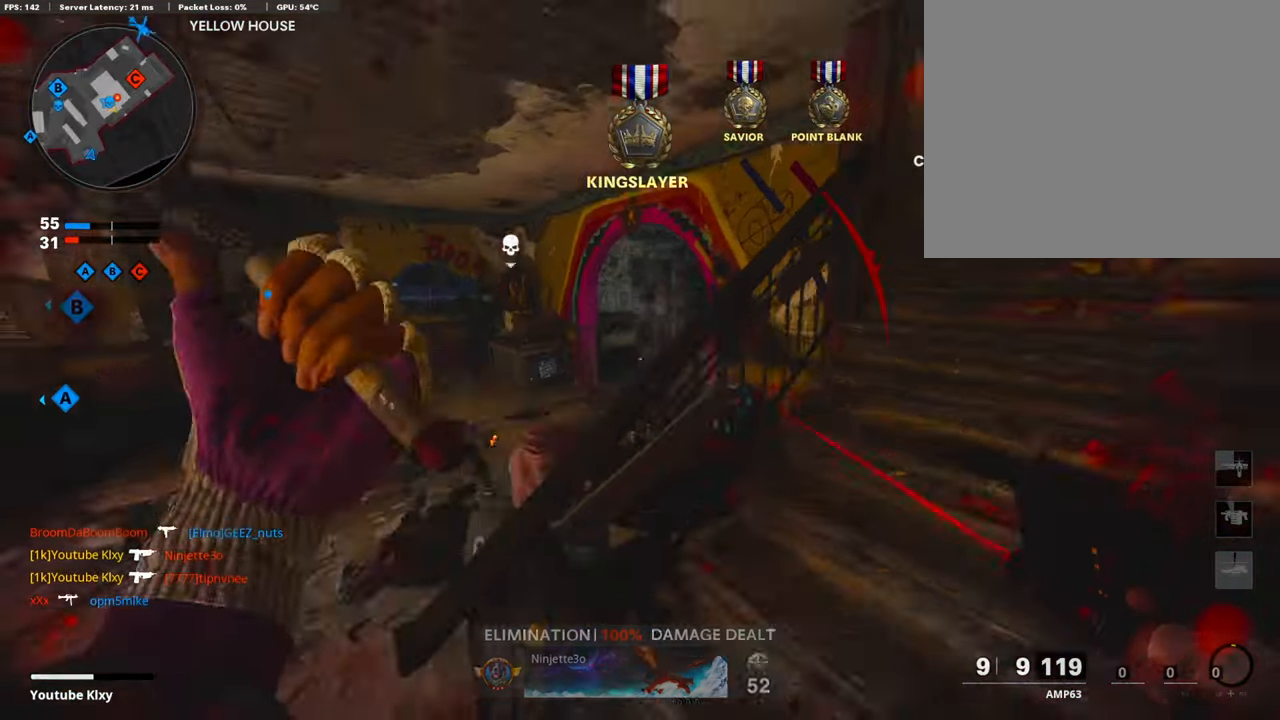
{"buttons": [], "left_stick": "center", "right_stick": "center", "events": [[17, "L3", "up"], [17, "right_stick", "center"], [117, "left_stick", "left"], [268, "left_stick", "center"]]}
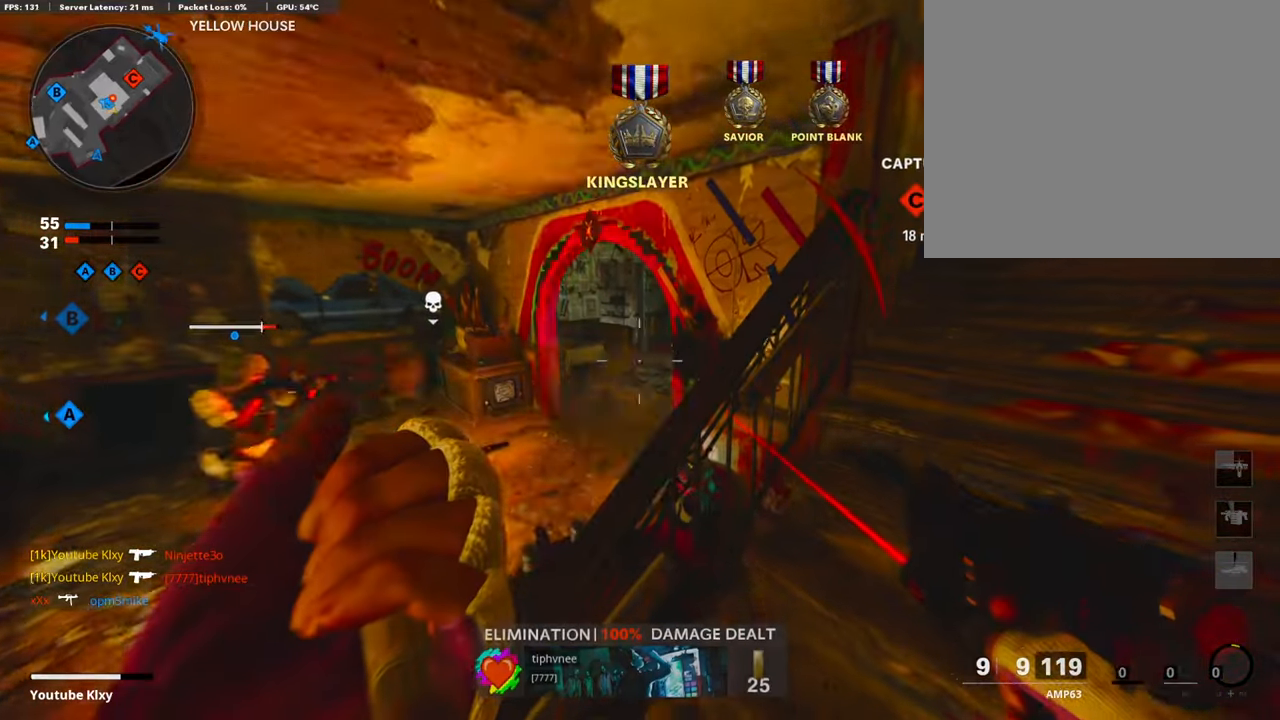
{"buttons": [], "left_stick": "center", "right_stick": "up", "events": [[117, "left_stick", "left"], [351, "L1", "down"], [468, "L1", "up"], [485, "left_stick", "center"], [485, "right_stick", "up"]]}
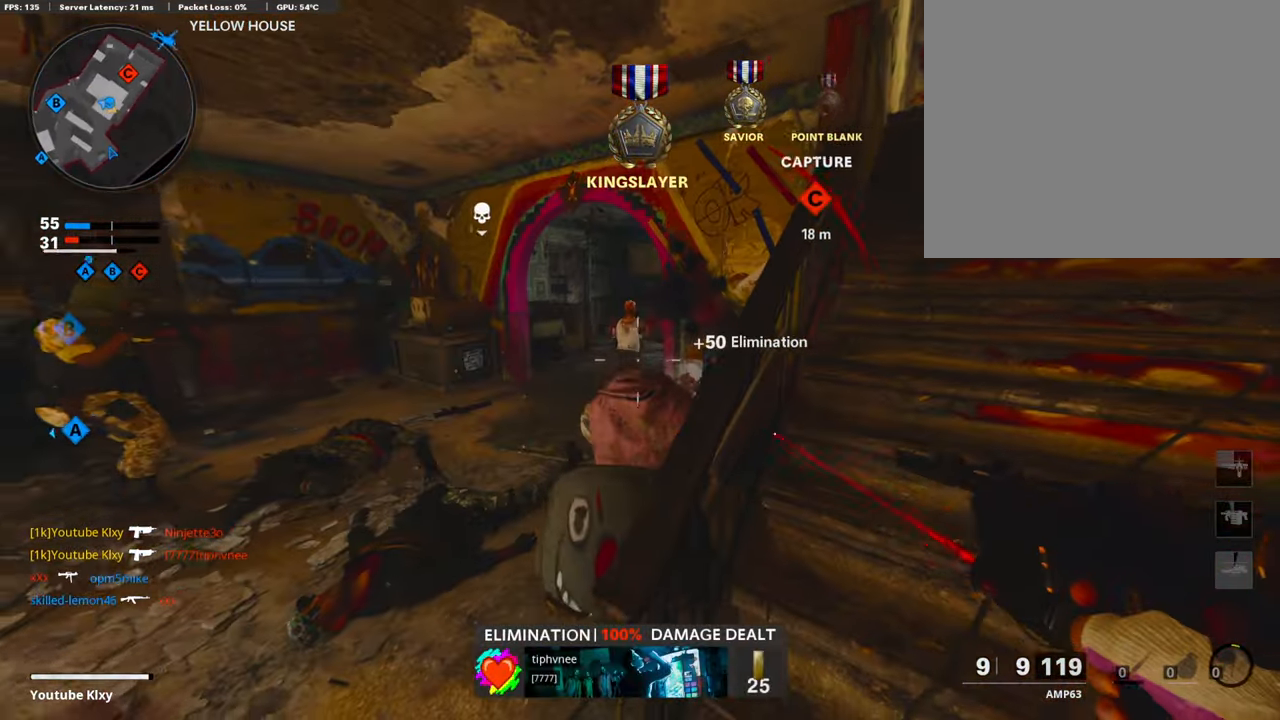
{"buttons": ["L3"], "left_stick": "up-right", "right_stick": "right", "events": [[50, "left_stick", "right"], [83, "right_stick", "center"], [184, "left_stick", "up-right"], [217, "SQUARE", "down"], [284, "L3", "down"], [318, "SQUARE", "up"], [451, "right_stick", "right"]]}
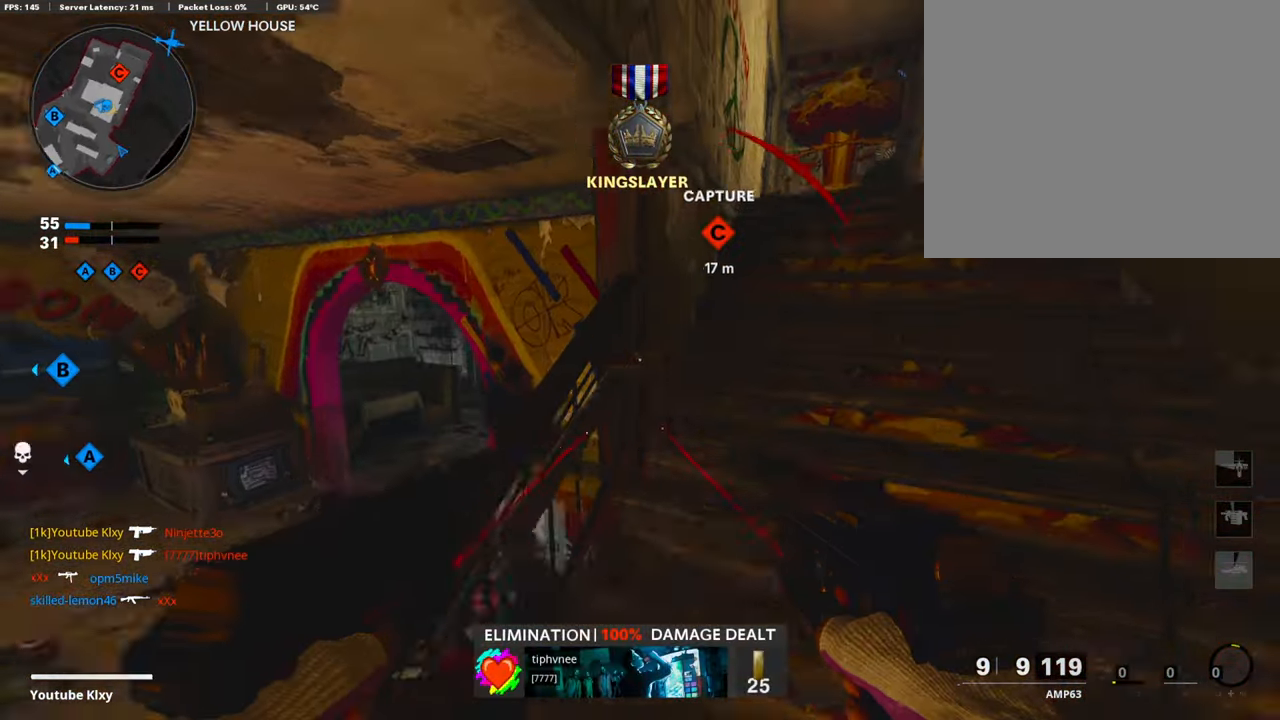
{"buttons": ["L3"], "left_stick": "up", "right_stick": "center", "events": [[67, "L3", "up"], [83, "right_stick", "center"], [117, "SQUARE", "down"], [217, "SQUARE", "up"], [217, "left_stick", "up"], [284, "SQUARE", "down"], [384, "SQUARE", "up"], [418, "L3", "down"]]}
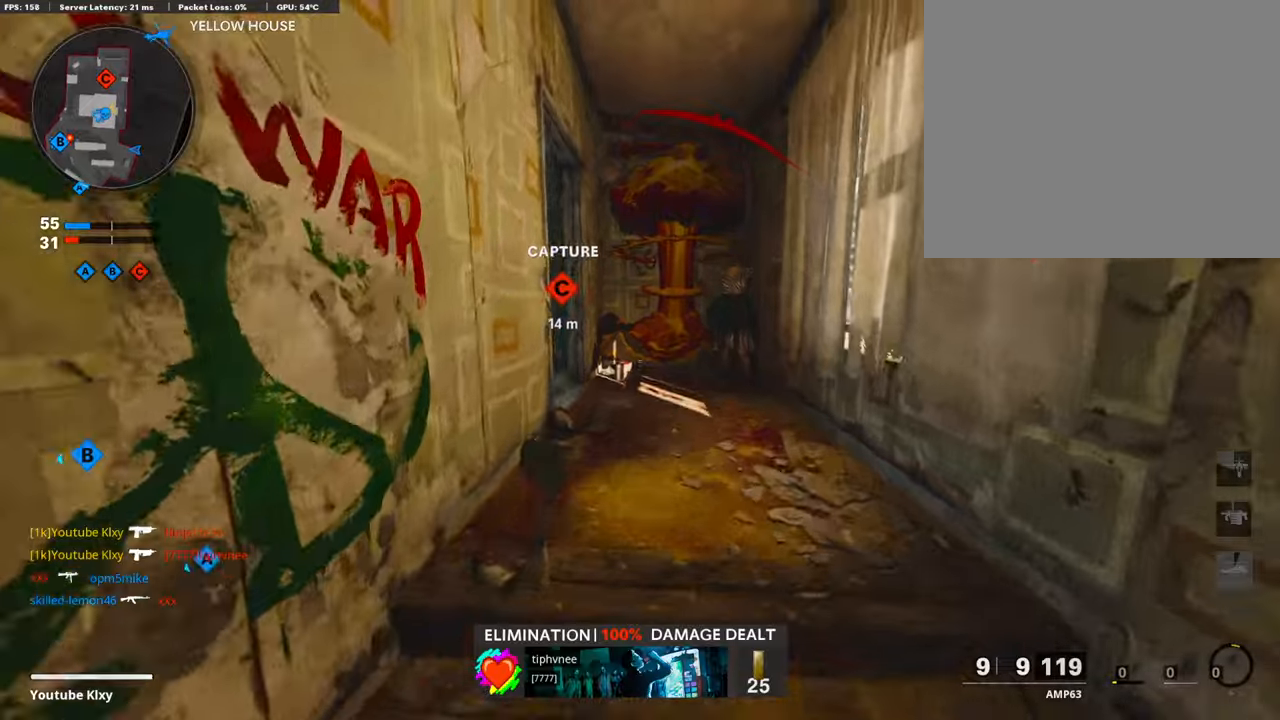
{"buttons": [], "left_stick": "up", "right_stick": "left", "events": [[17, "SQUARE", "down"], [101, "SQUARE", "up"], [118, "L3", "up"], [168, "right_stick", "left"], [318, "right_stick", "center"], [469, "right_stick", "left"]]}
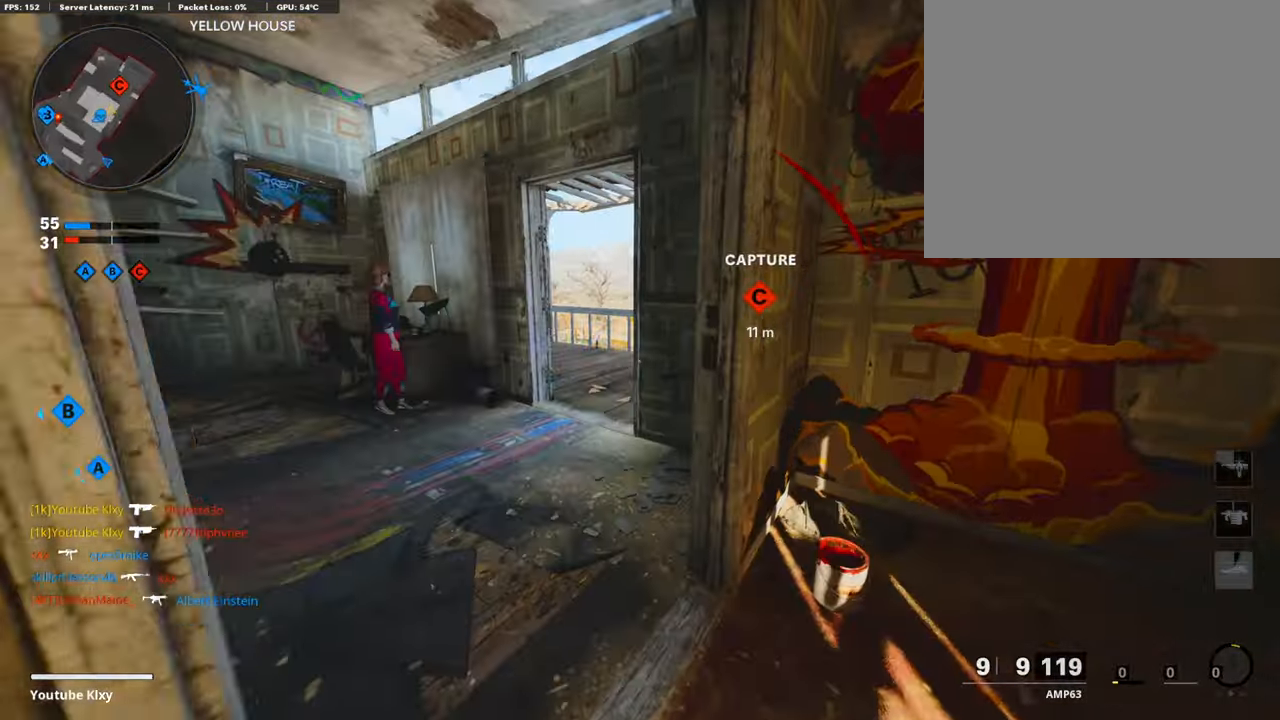
{"buttons": ["L3"], "left_stick": "up", "right_stick": "center", "events": [[17, "L3", "down"], [51, "right_stick", "center"], [184, "right_stick", "down-right"], [452, "right_stick", "center"]]}
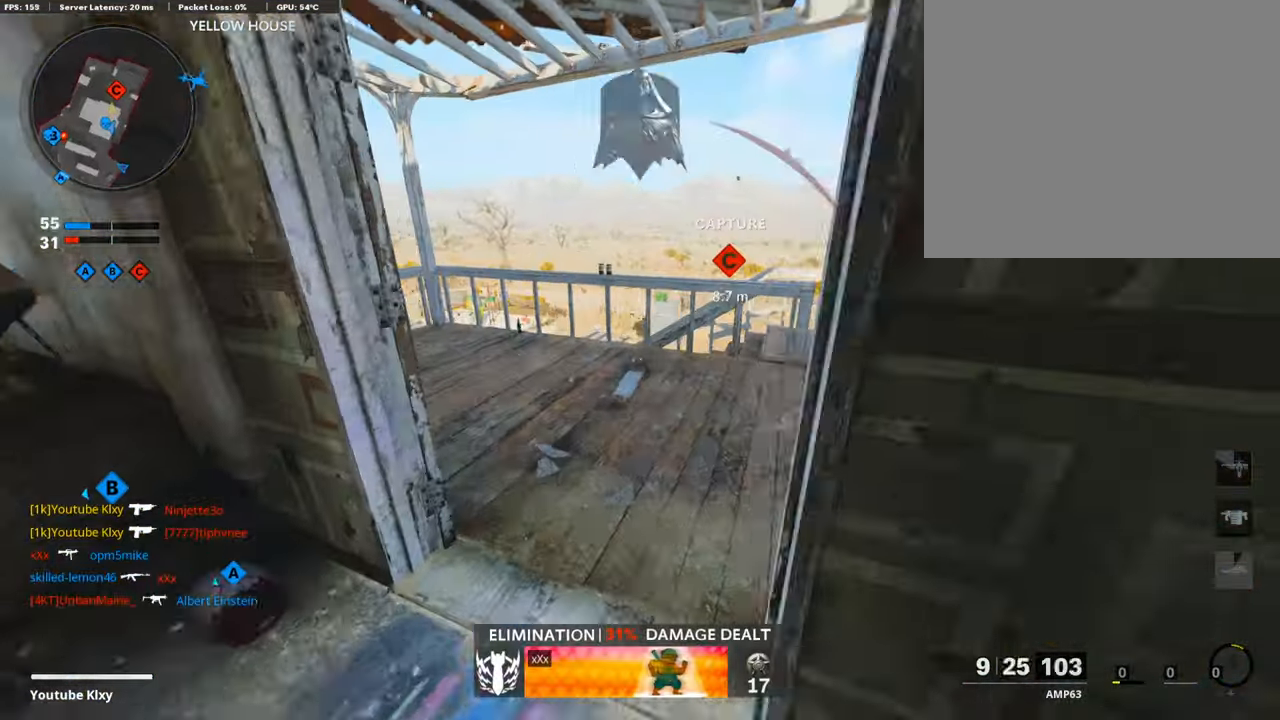
{"buttons": ["CROSS"], "left_stick": "up", "right_stick": "center", "events": [[34, "L3", "up"], [50, "right_stick", "down-right"], [352, "right_stick", "center"], [452, "CROSS", "down"]]}
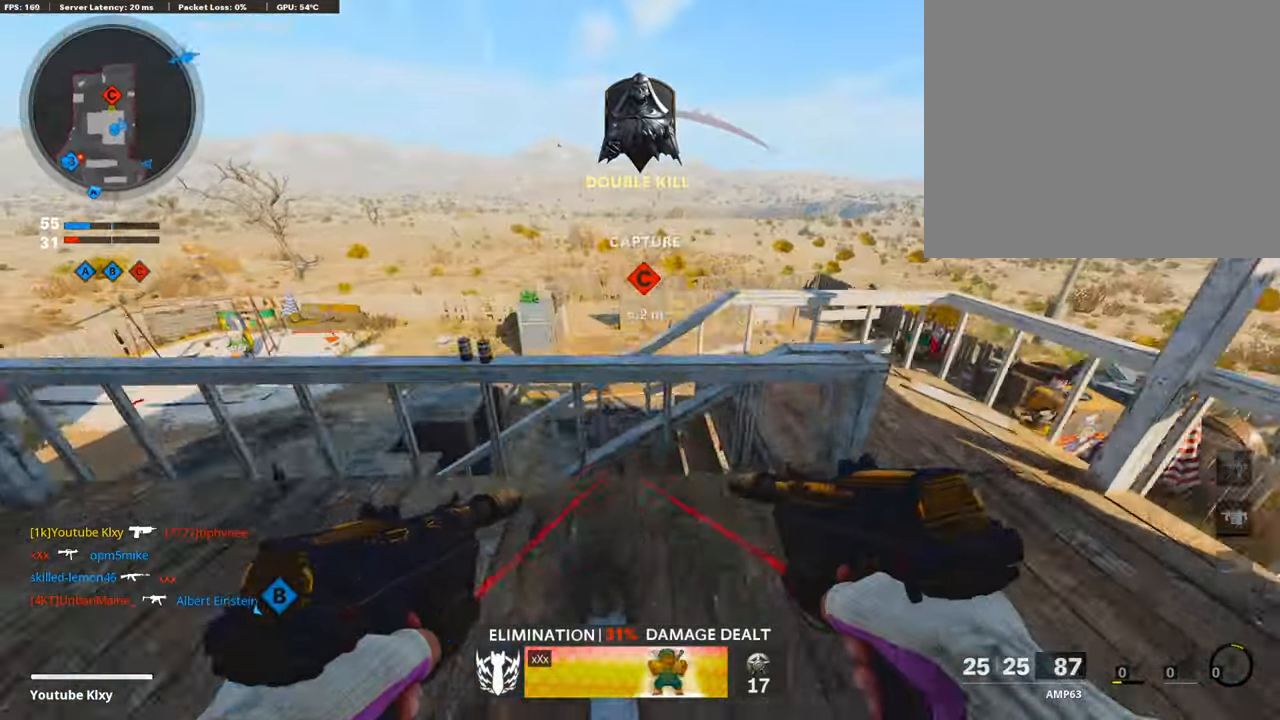
{"buttons": ["R3"], "left_stick": "up", "right_stick": "center", "events": [[84, "CROSS", "up"], [302, "R3", "down"]]}
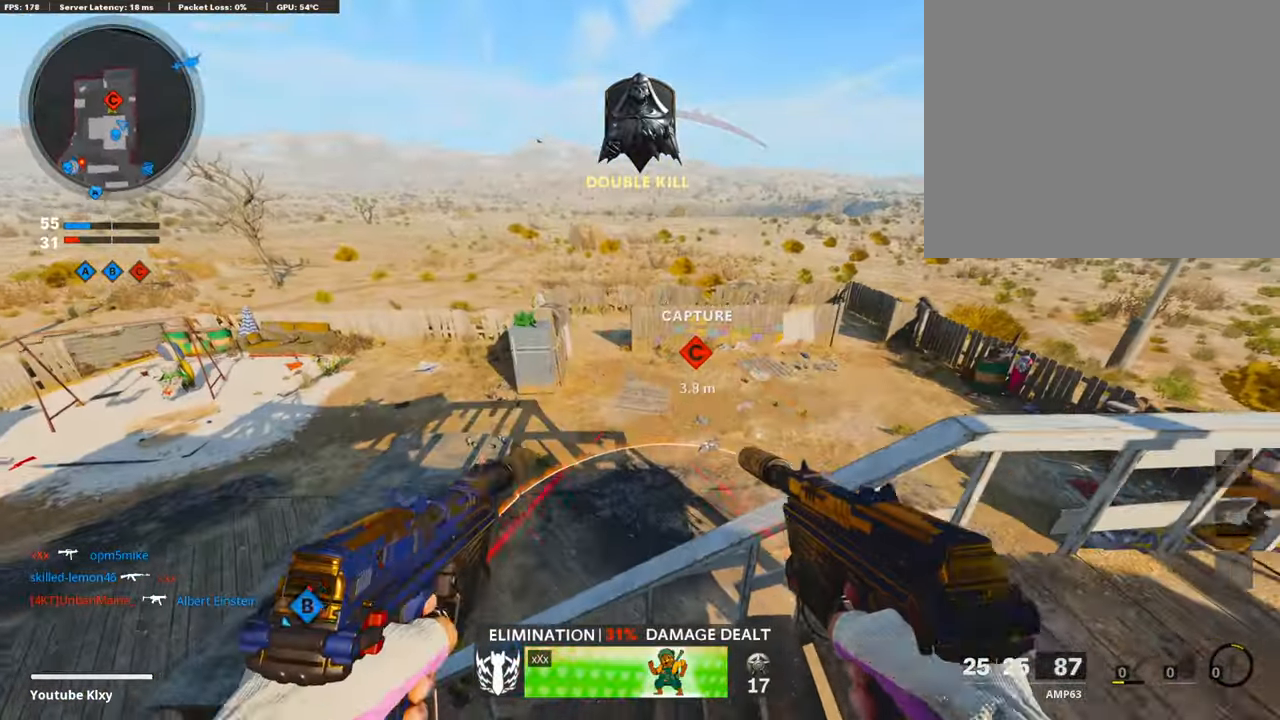
{"buttons": ["L3"], "left_stick": "up-left", "right_stick": "center", "events": [[17, "R3", "up"], [84, "right_stick", "left"], [168, "left_stick", "left"], [268, "left_stick", "up-left"], [352, "right_stick", "center"], [419, "L3", "down"]]}
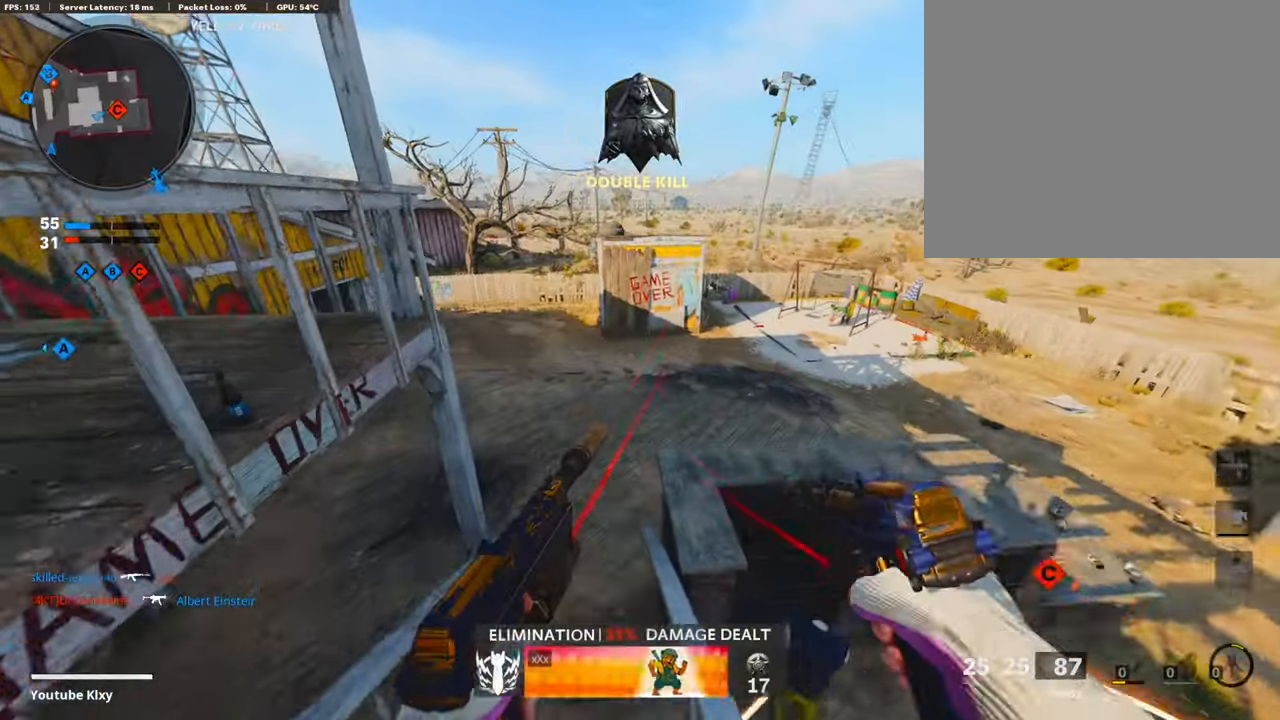
{"buttons": [], "left_stick": "up", "right_stick": "up-left", "events": [[17, "right_stick", "up-left"], [50, "L3", "up"], [151, "right_stick", "center"], [184, "L3", "down"], [268, "left_stick", "up"], [352, "L3", "up"], [352, "right_stick", "up-left"]]}
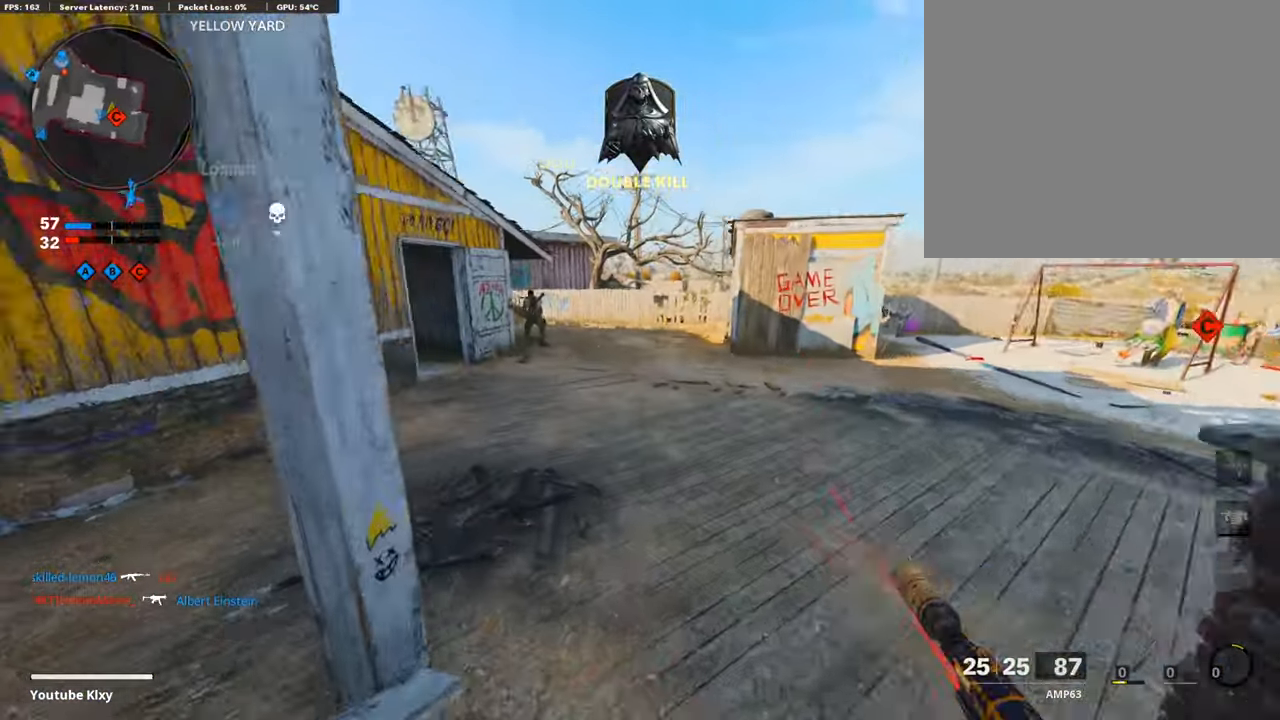
{"buttons": ["L1", "R1"], "left_stick": "up", "right_stick": "center", "events": [[234, "right_stick", "up"], [301, "R3", "down"], [402, "right_stick", "center"], [452, "R3", "up"], [485, "L1", "down"], [502, "R1", "down"]]}
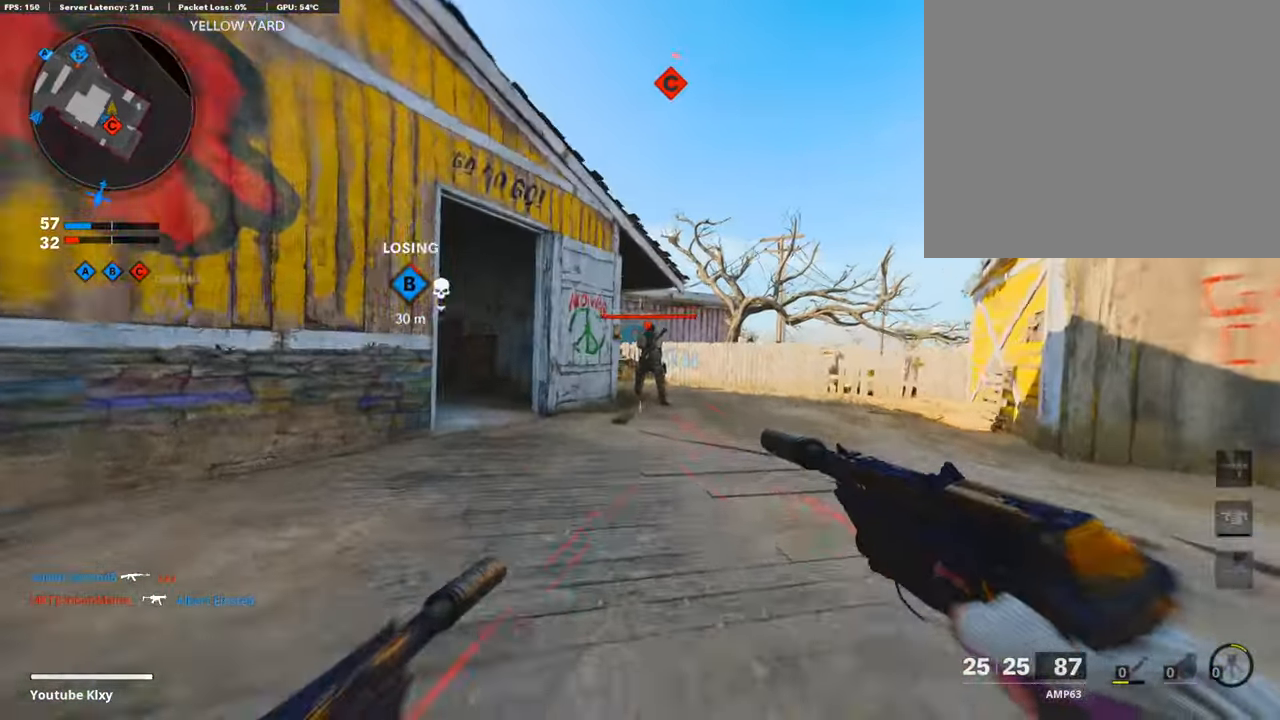
{"buttons": ["L1", "R1"], "left_stick": "up", "right_stick": "down", "events": [[184, "right_stick", "down"]]}
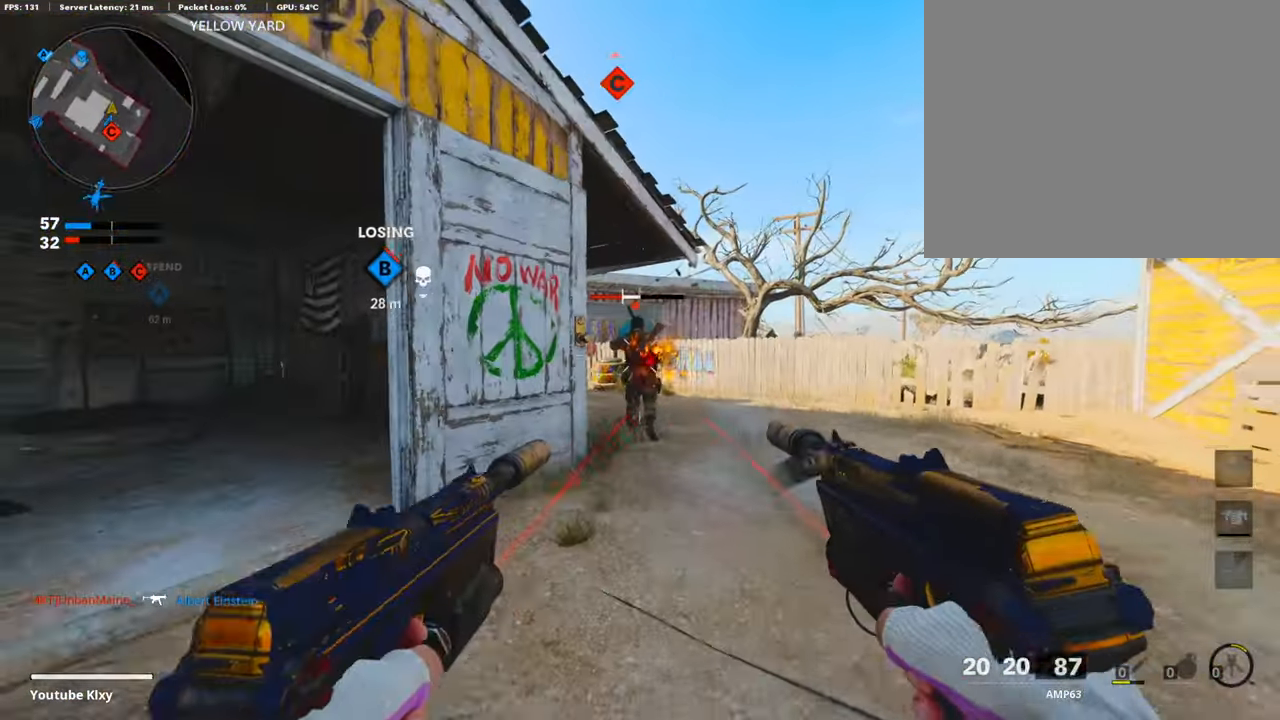
{"buttons": ["L3"], "left_stick": "up", "right_stick": "center", "events": [[50, "right_stick", "center"], [218, "L1", "up"], [251, "SQUARE", "down"], [268, "L3", "down"], [335, "R1", "up"], [351, "SQUARE", "up"]]}
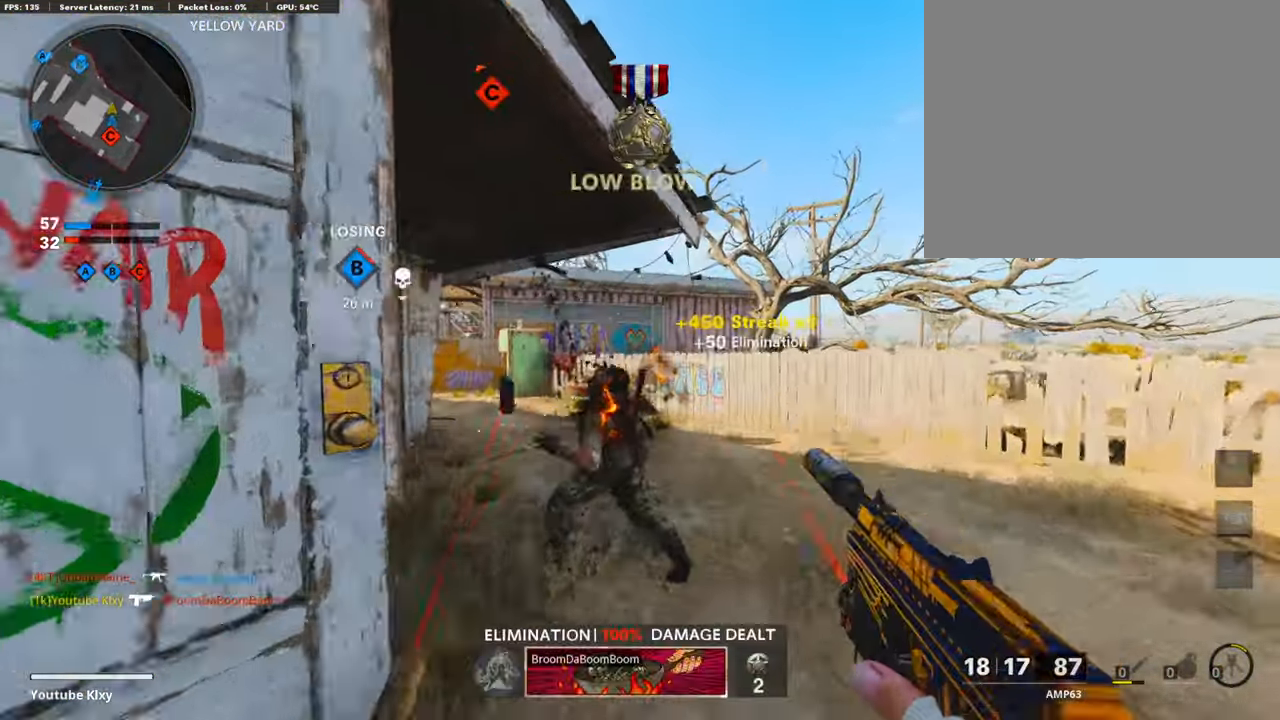
{"buttons": [], "left_stick": "up", "right_stick": "left", "events": [[33, "right_stick", "down"], [100, "L3", "up"], [151, "right_stick", "center"], [452, "right_stick", "left"]]}
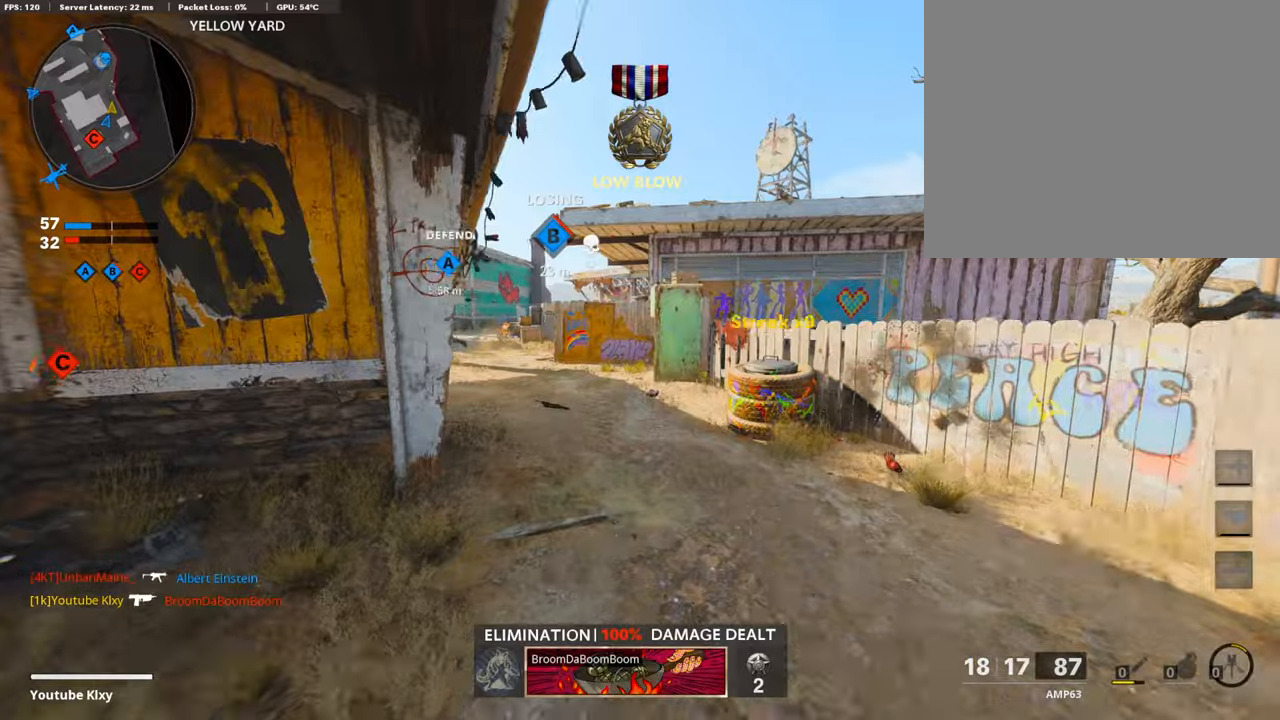
{"buttons": [], "left_stick": "up", "right_stick": "center", "events": [[117, "right_stick", "center"]]}
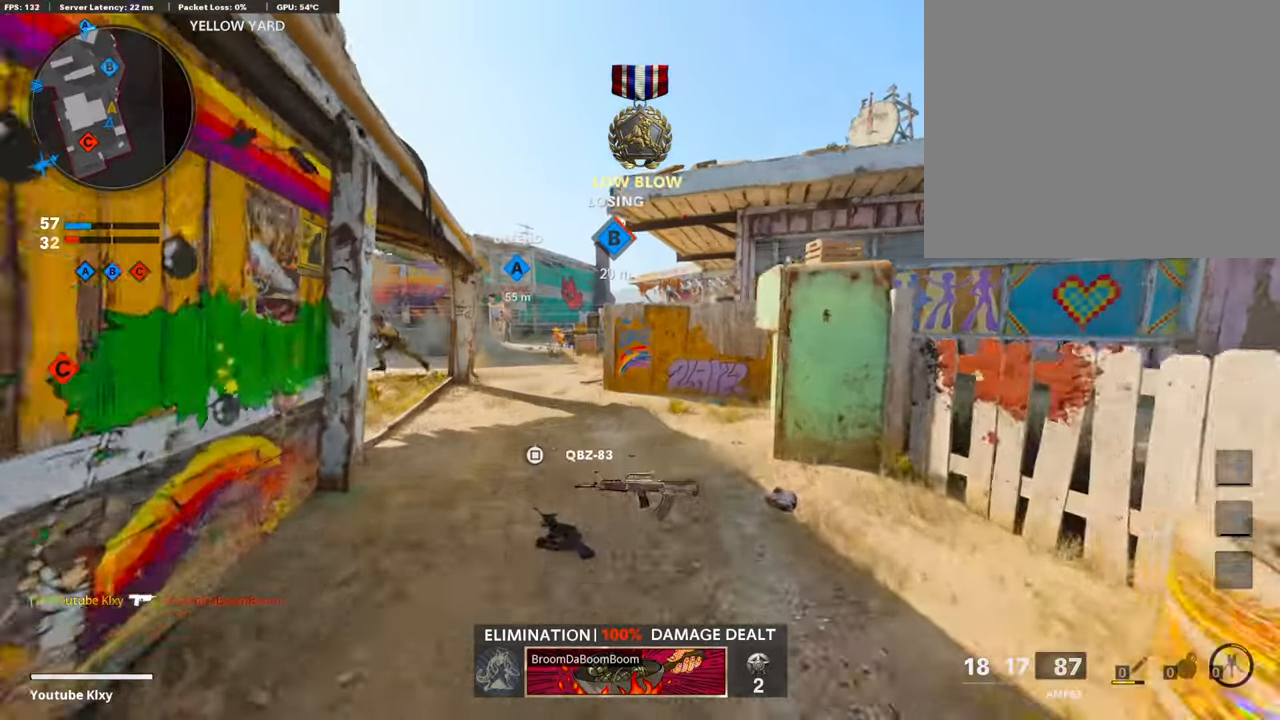
{"buttons": ["L1"], "left_stick": "right", "right_stick": "left", "events": [[251, "right_stick", "left"], [451, "L1", "down"], [485, "left_stick", "right"]]}
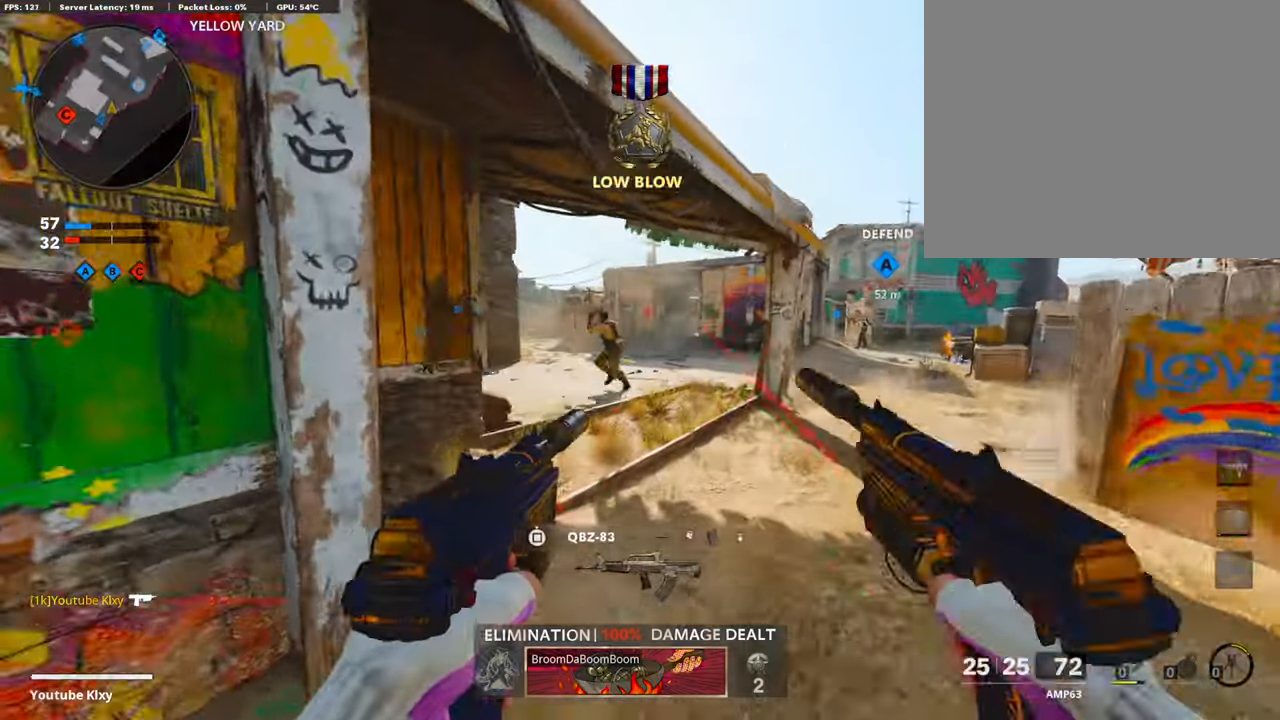
{"buttons": ["L1", "R1"], "left_stick": "right", "right_stick": "center", "events": [[33, "R1", "down"], [50, "left_stick", "down-right"], [284, "R3", "down"], [351, "right_stick", "center"], [368, "left_stick", "right"], [418, "R3", "up"]]}
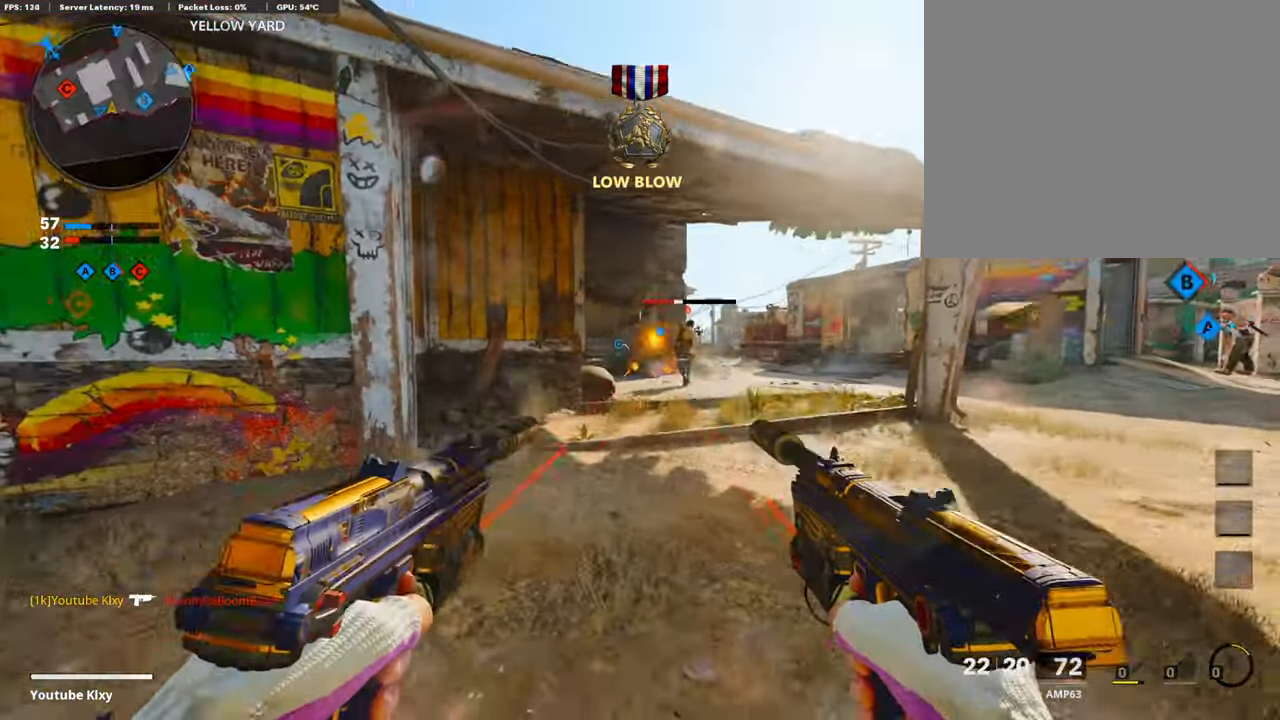
{"buttons": ["L1", "R1"], "left_stick": "up-right", "right_stick": "down", "events": [[33, "right_stick", "right"], [134, "right_stick", "center"], [251, "left_stick", "up-right"], [418, "right_stick", "down"]]}
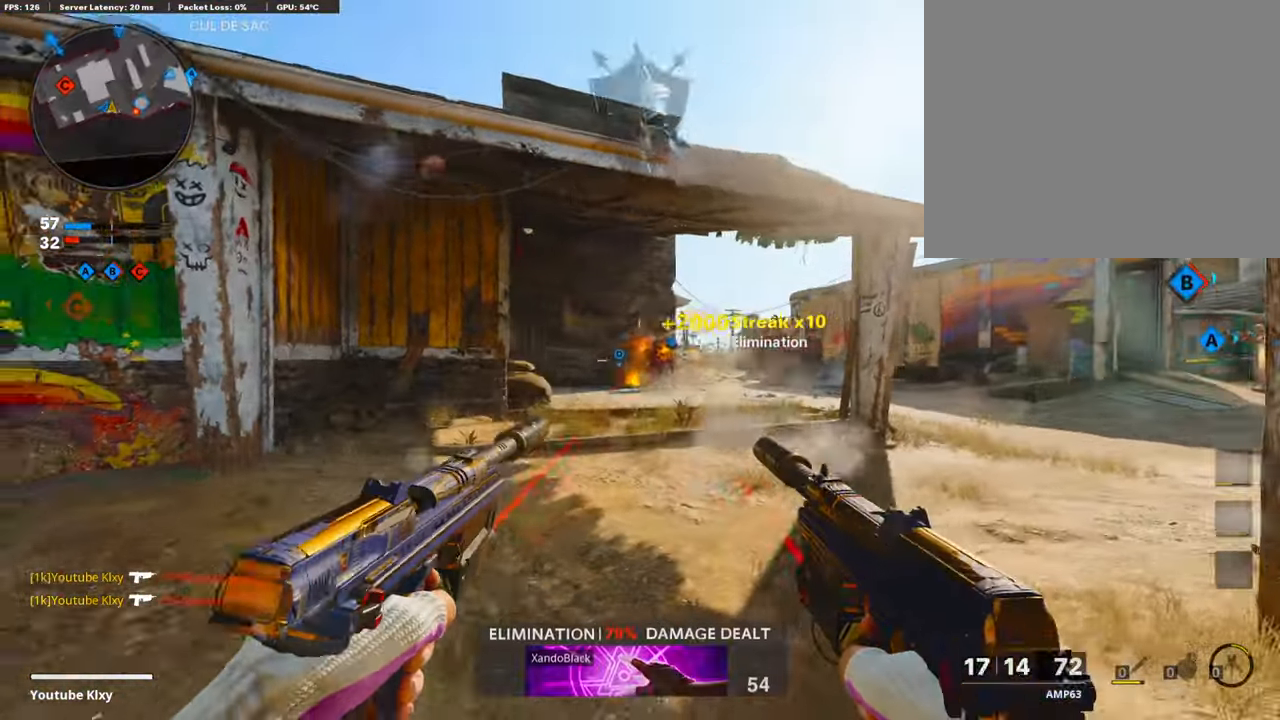
{"buttons": ["L3"], "left_stick": "up-left", "right_stick": "center", "events": [[134, "L1", "up"], [134, "right_stick", "right"], [184, "L3", "down"], [184, "R1", "up"], [200, "left_stick", "up"], [318, "left_stick", "up-left"], [351, "SQUARE", "down"], [351, "right_stick", "center"], [418, "SQUARE", "up"]]}
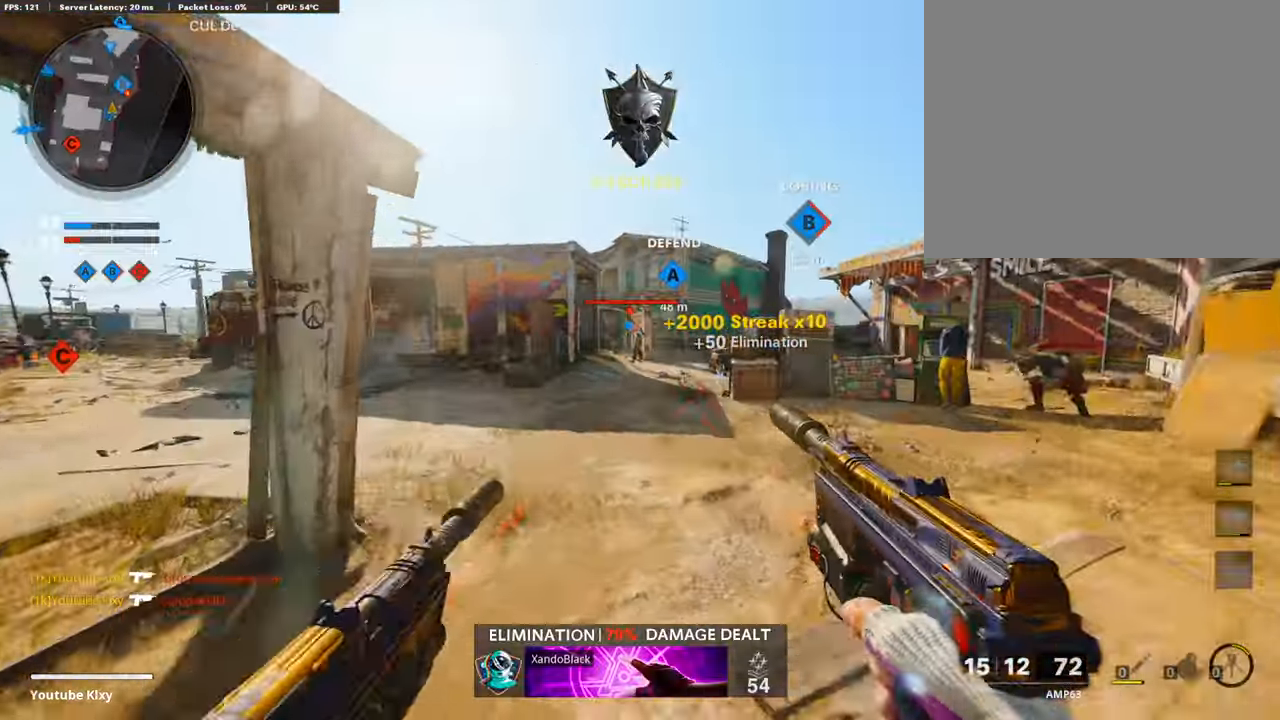
{"buttons": ["R3"], "left_stick": "up", "right_stick": "center", "events": [[16, "L3", "up"], [16, "left_stick", "up"], [50, "right_stick", "right"], [234, "right_stick", "center"], [435, "right_stick", "right"], [502, "R3", "down"], [502, "right_stick", "center"]]}
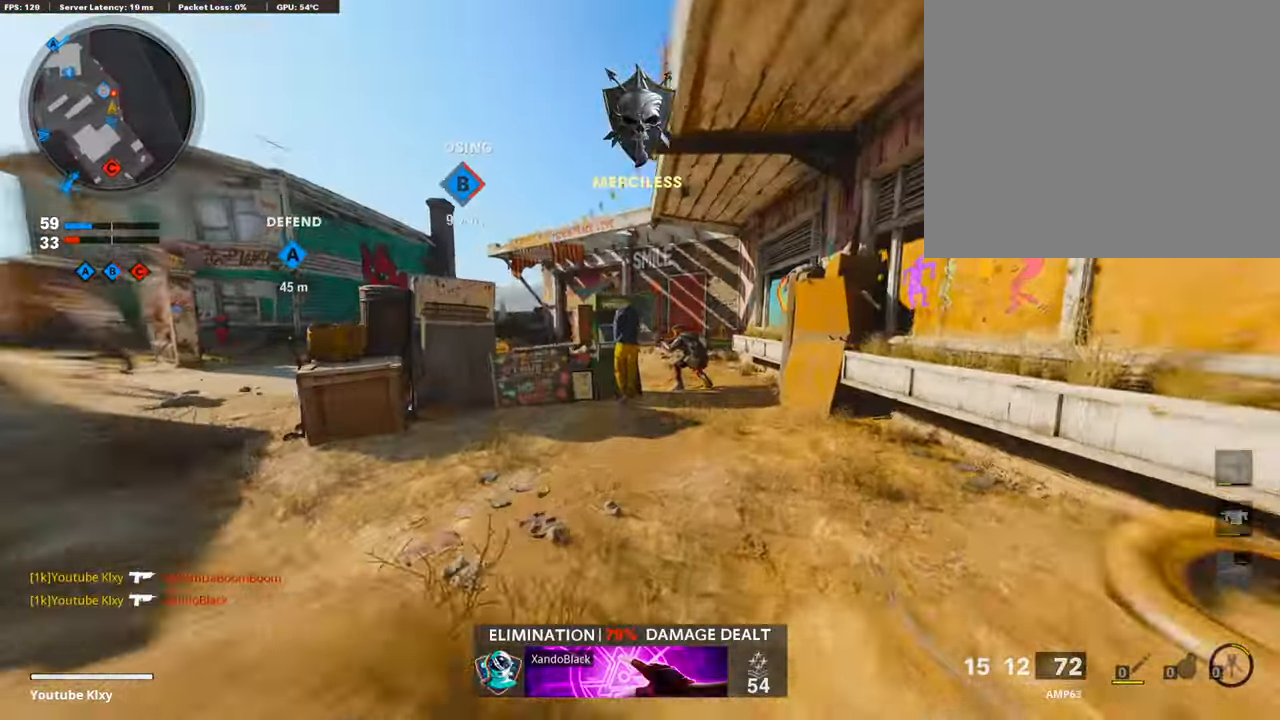
{"buttons": ["L1", "R1"], "left_stick": "up", "right_stick": "center", "events": [[150, "R3", "up"], [200, "right_stick", "up"], [234, "R1", "down"], [301, "L1", "down"], [317, "right_stick", "center"]]}
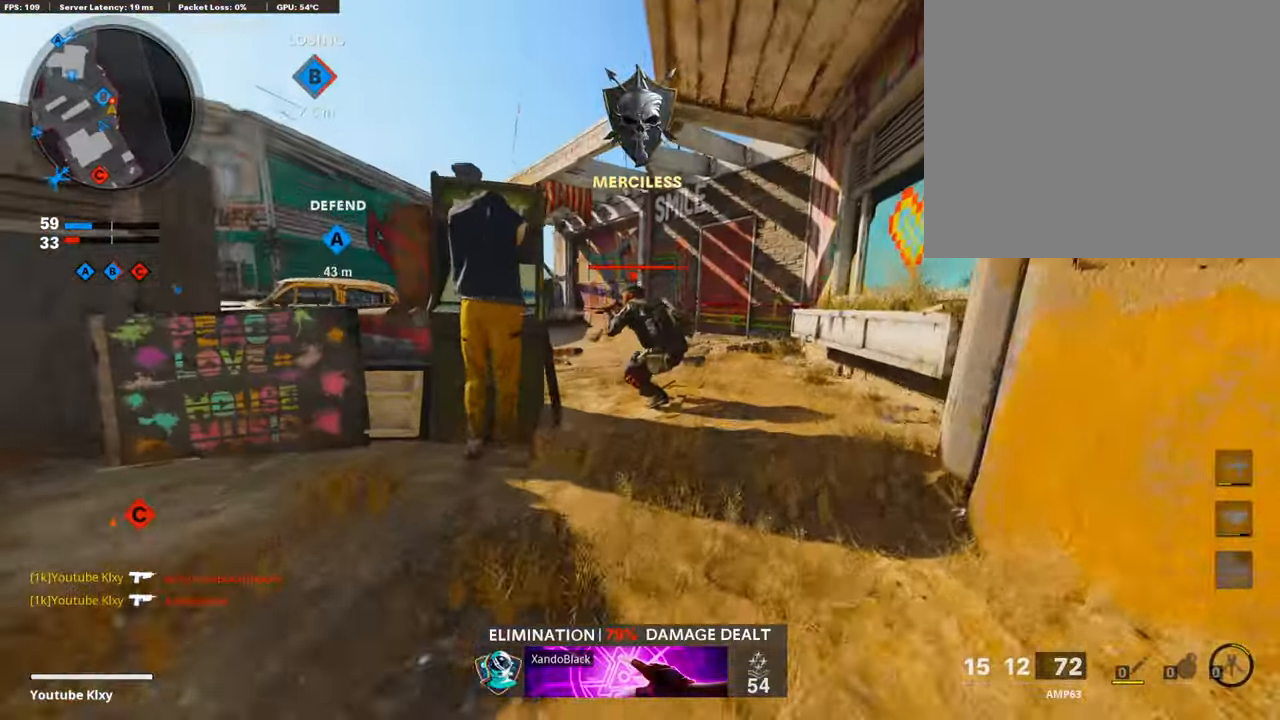
{"buttons": ["L1", "R1"], "left_stick": "up-right", "right_stick": "down-left", "events": [[84, "right_stick", "left"], [168, "right_stick", "center"], [369, "right_stick", "down"], [435, "right_stick", "down-left"], [469, "left_stick", "up-right"]]}
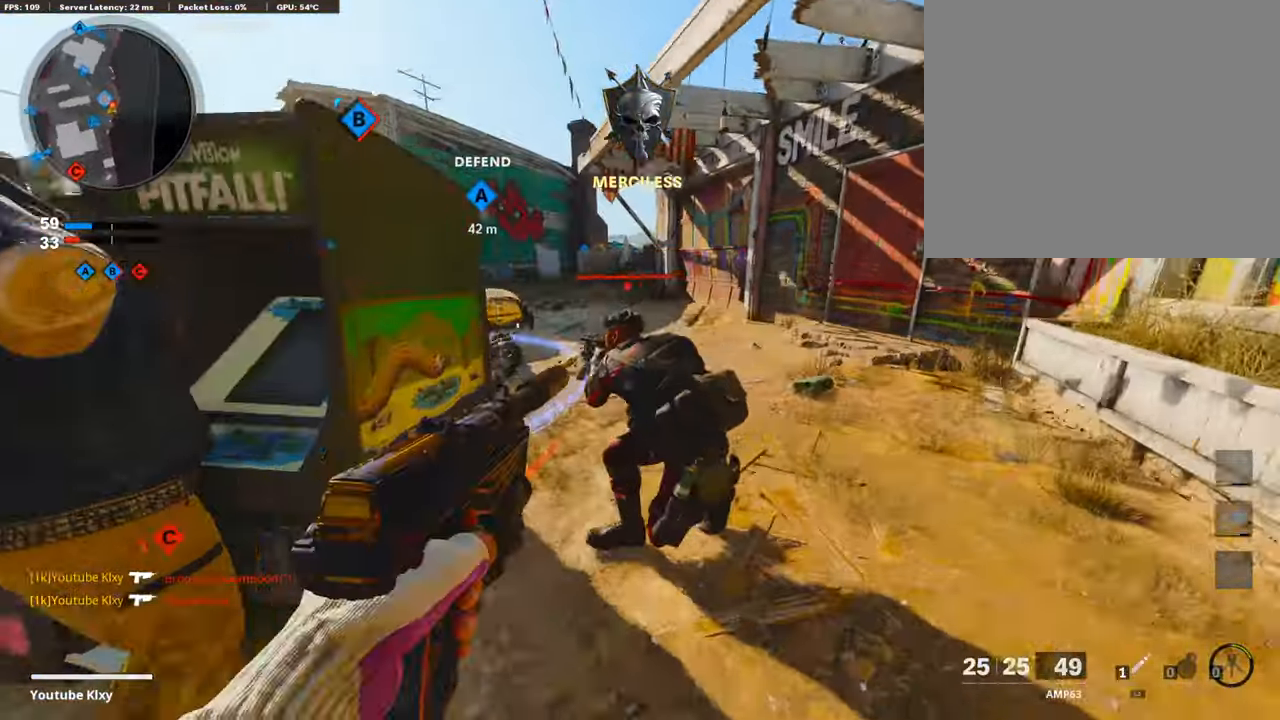
{"buttons": ["L1", "R1"], "left_stick": "right", "right_stick": "center", "events": [[67, "left_stick", "right"], [184, "right_stick", "left"], [285, "left_stick", "down-left"], [469, "left_stick", "right"], [469, "right_stick", "center"]]}
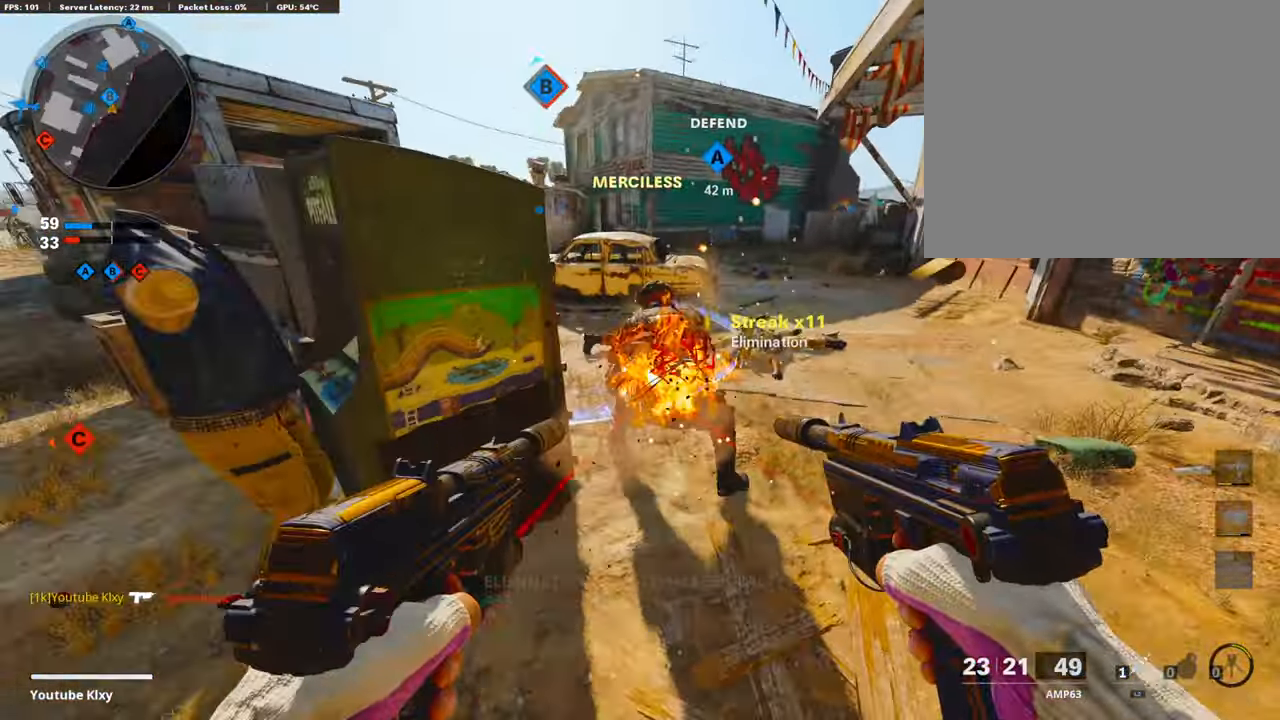
{"buttons": ["L1", "R1"], "left_stick": "down-left", "right_stick": "center", "events": [[17, "left_stick", "up-right"], [151, "right_stick", "up"], [218, "left_stick", "up"], [218, "right_stick", "center"], [402, "left_stick", "down-left"]]}
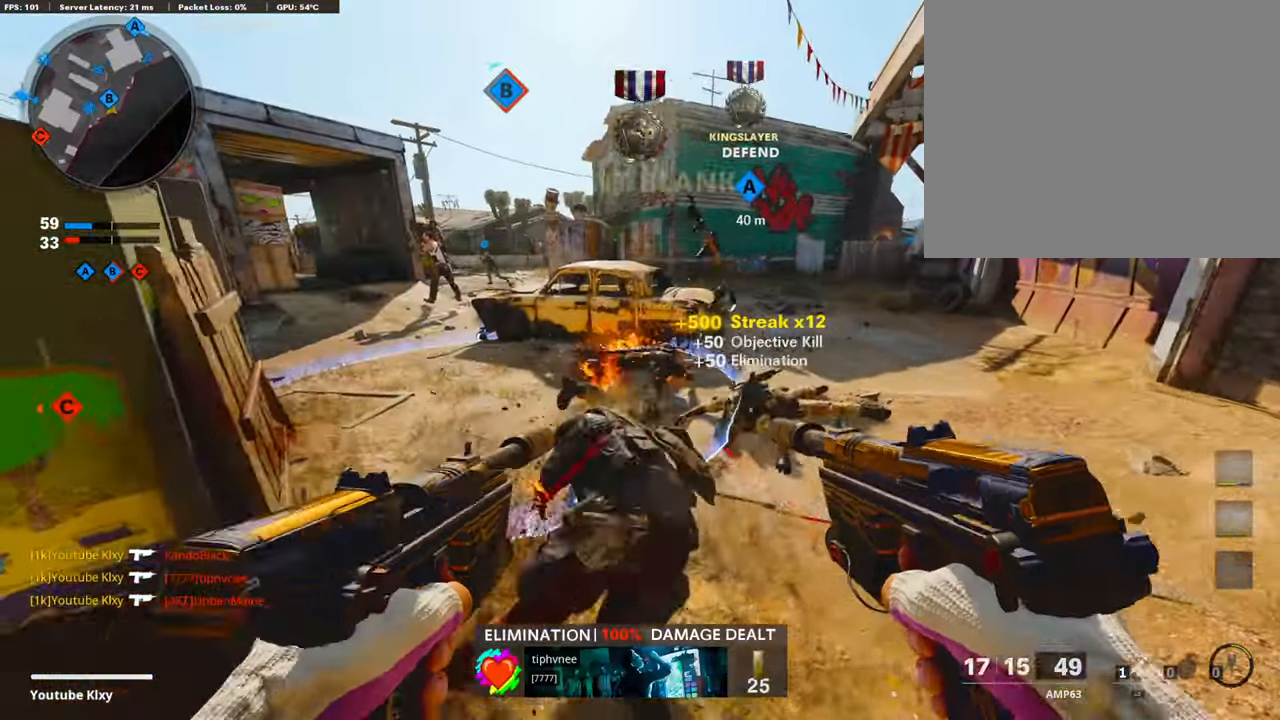
{"buttons": [], "left_stick": "left", "right_stick": "left", "events": [[201, "L1", "up"], [268, "R1", "up"], [268, "SQUARE", "down"], [368, "SQUARE", "up"], [452, "left_stick", "left"], [452, "right_stick", "left"]]}
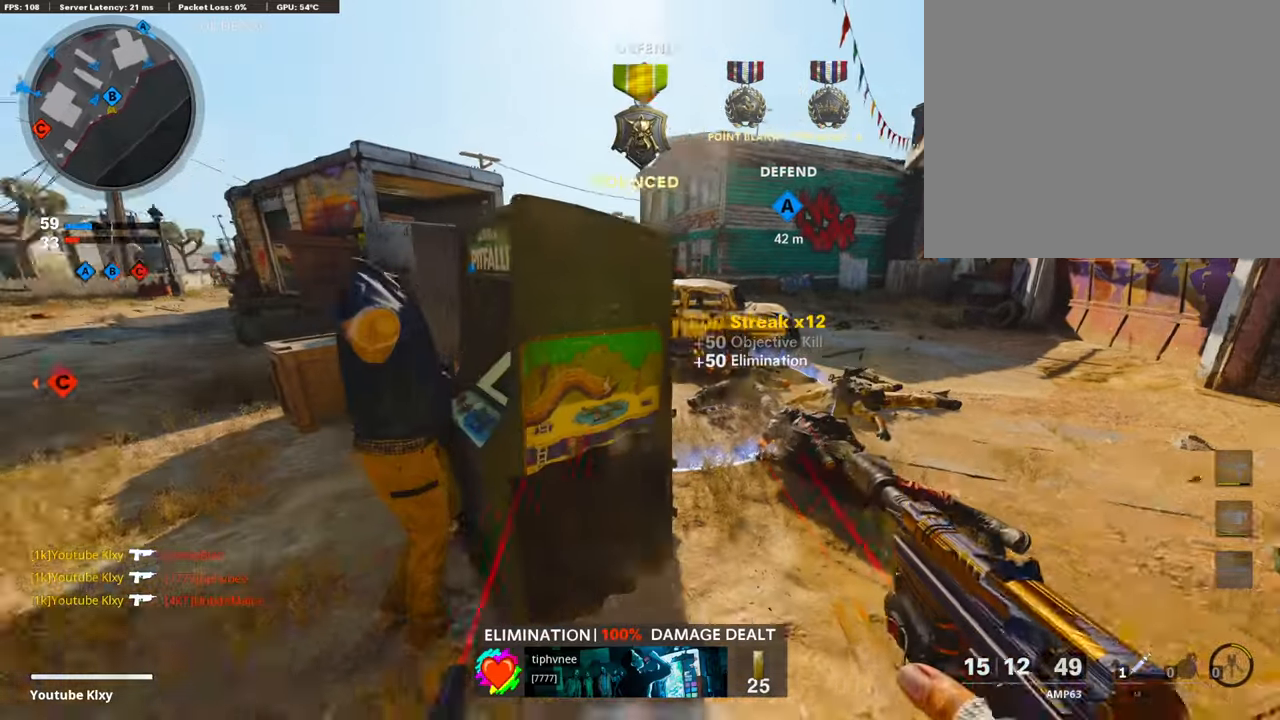
{"buttons": ["L3"], "left_stick": "up-right", "right_stick": "center", "events": [[84, "left_stick", "right"], [101, "right_stick", "center"], [301, "left_stick", "up-right"], [301, "right_stick", "up-right"], [402, "right_stick", "center"], [469, "L3", "down"]]}
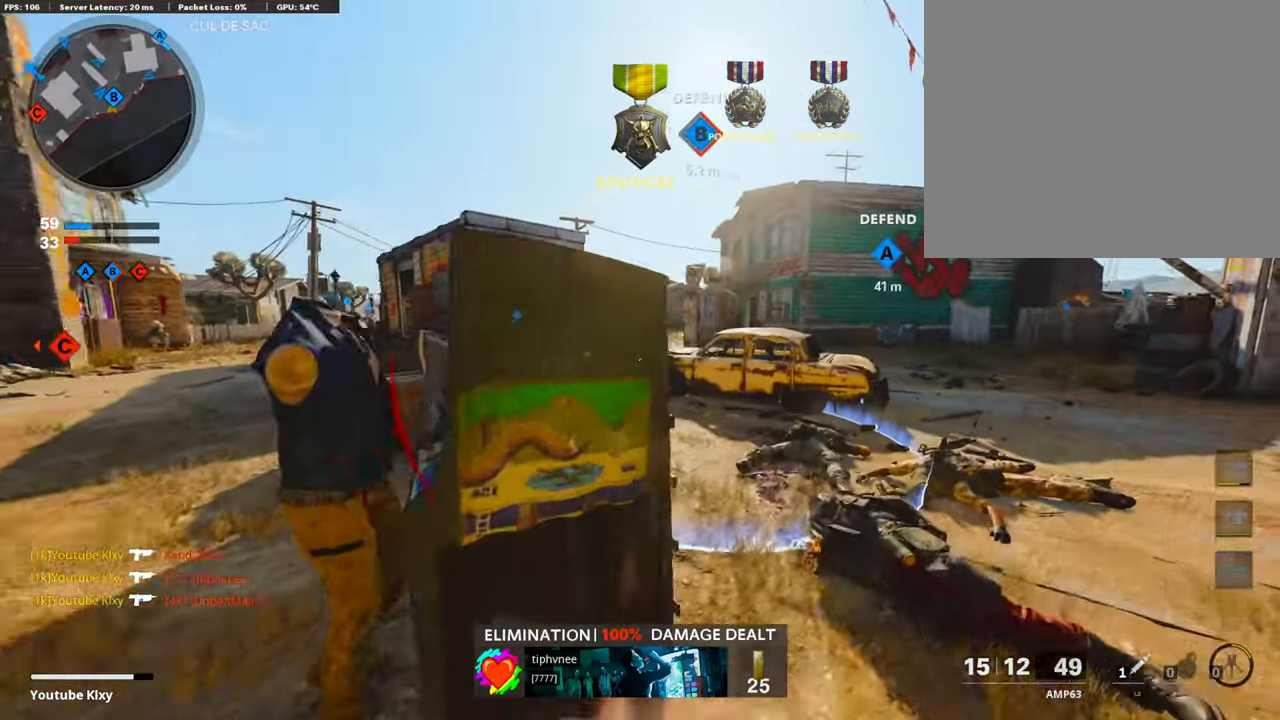
{"buttons": ["R3"], "left_stick": "up-left", "right_stick": "center", "events": [[50, "left_stick", "up"], [251, "L3", "up"], [251, "right_stick", "left"], [301, "right_stick", "center"], [318, "left_stick", "down-left"], [452, "R3", "down"], [485, "left_stick", "up-left"]]}
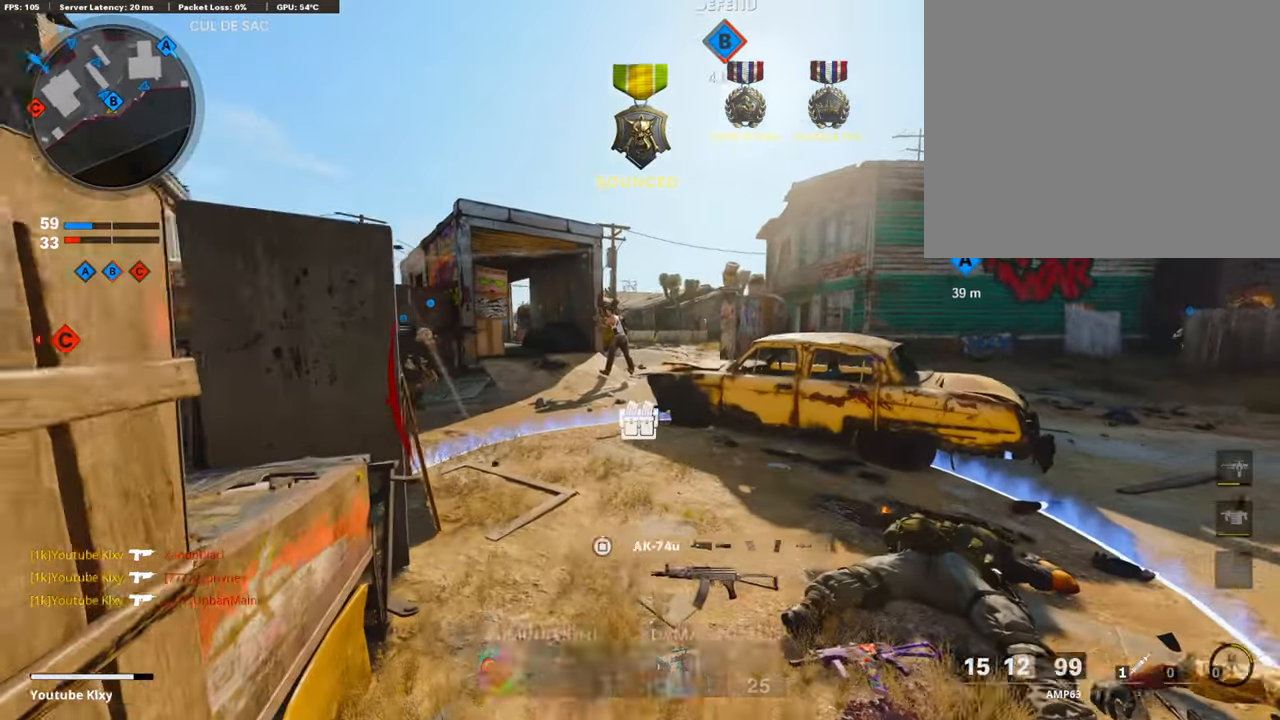
{"buttons": ["L1", "R1"], "left_stick": "center", "right_stick": "center", "events": [[50, "right_stick", "up"], [67, "R3", "up"], [117, "left_stick", "center"], [134, "L1", "down"], [167, "R1", "down"], [234, "right_stick", "center"]]}